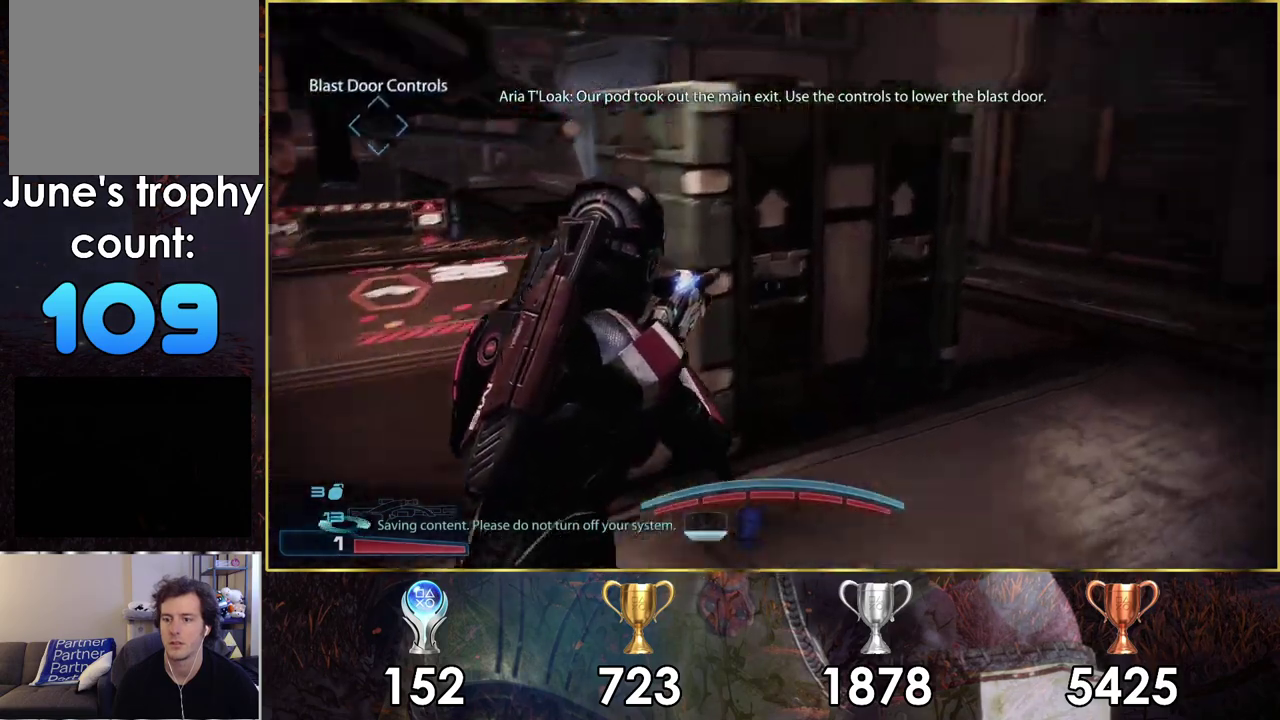
Gameplay with a controller (PlayStation layout); each line is a JSON object with the inputs held at the frame after it (dt_ms = milliseconds from this image to that frame). "events" lists button and stick changes between this image and that frame as [ms after this image, input, new state], when the widget could be followed in between. Not read: L1 R1.
{"dt_ms": 400, "buttons": [], "left_stick": "up-right", "right_stick": "center"}
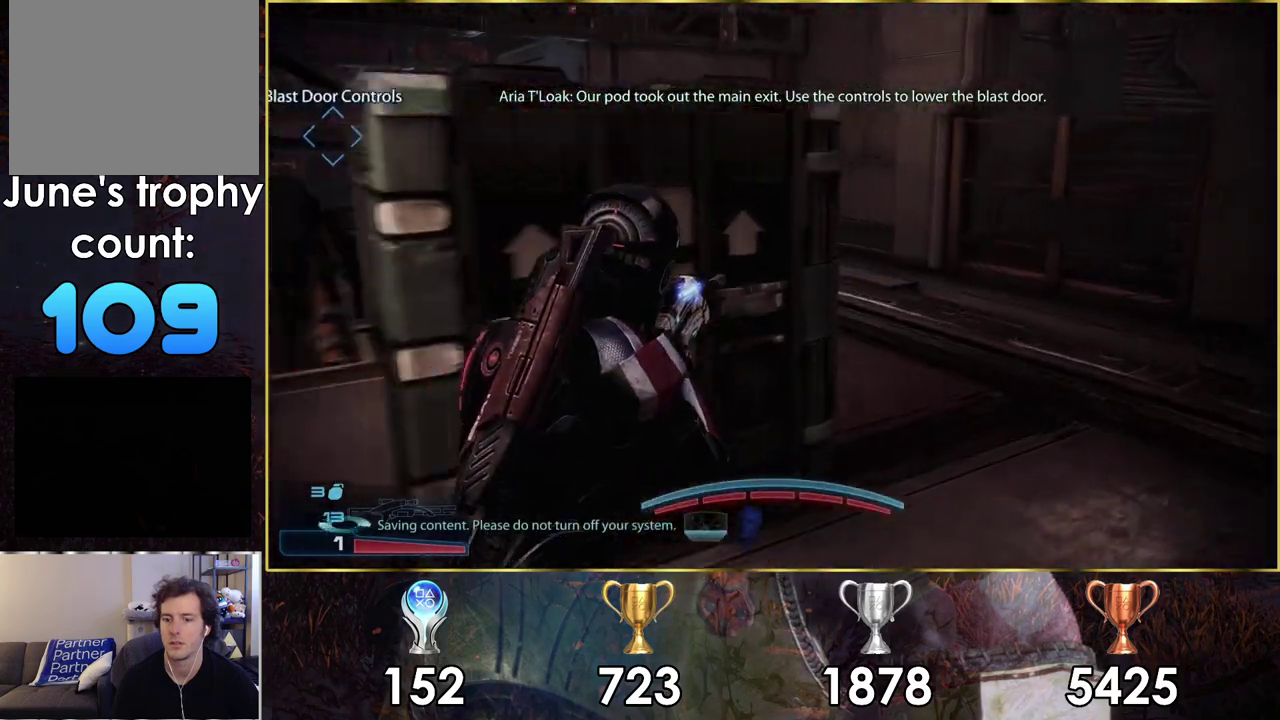
{"dt_ms": 600, "buttons": [], "left_stick": "up-right", "right_stick": "center"}
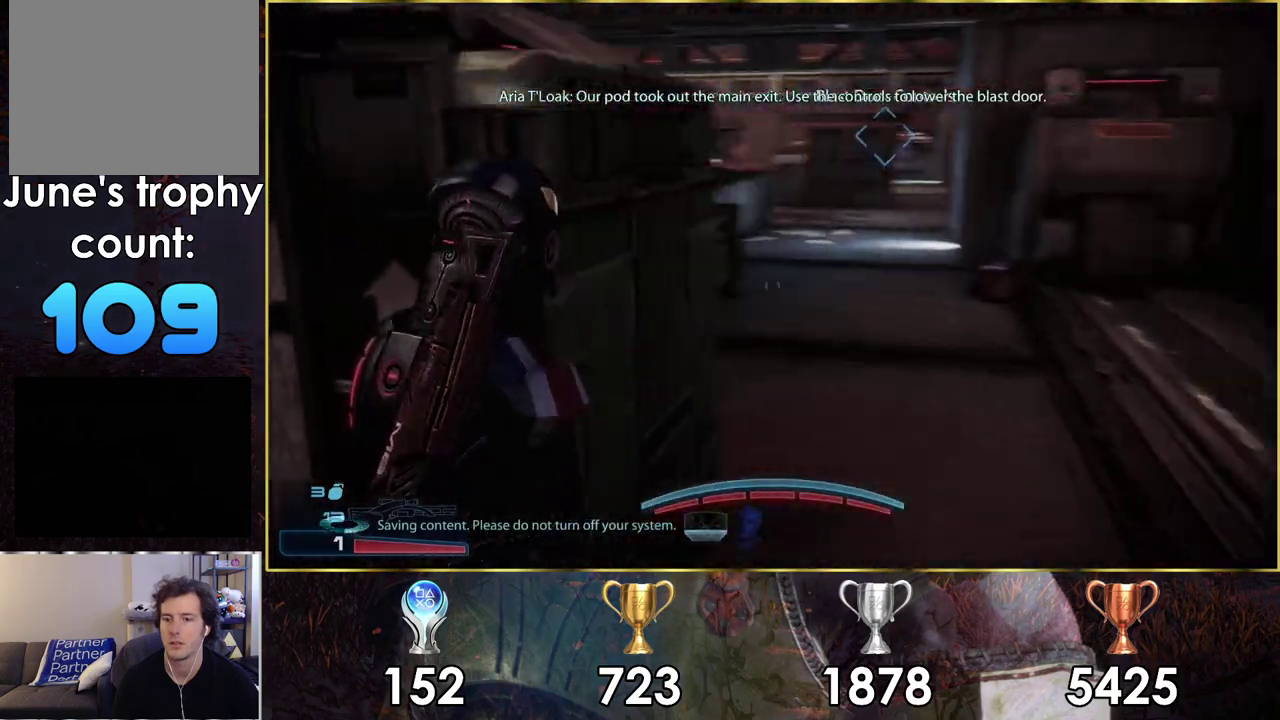
{"dt_ms": 600, "buttons": [], "left_stick": "up-right", "right_stick": "center"}
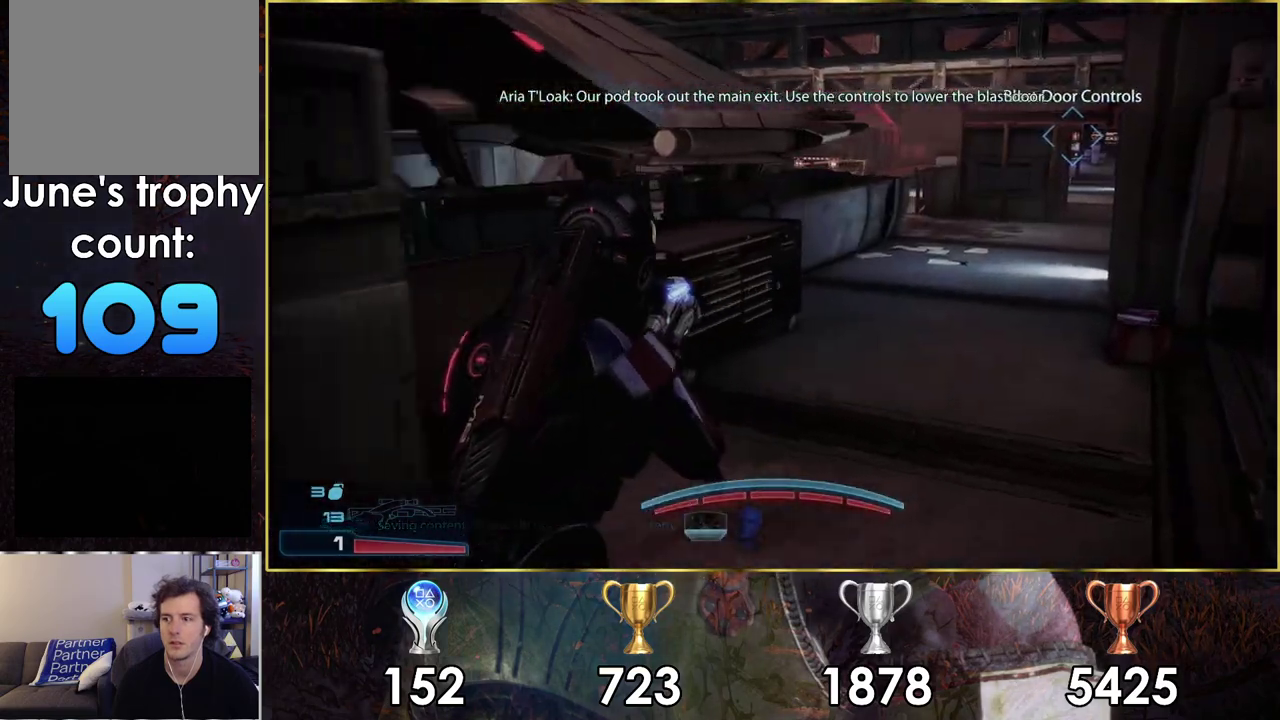
{"dt_ms": 300, "buttons": [], "left_stick": "up-right", "right_stick": "up-right"}
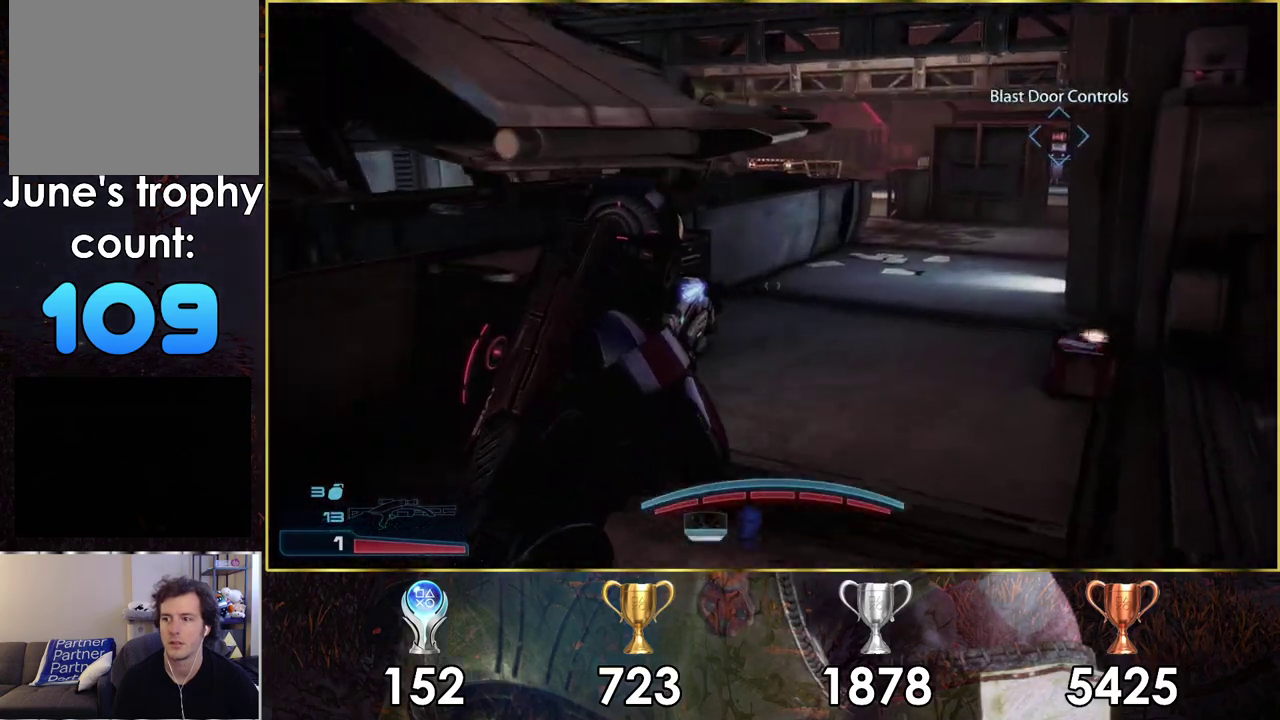
{"dt_ms": 600, "buttons": [], "left_stick": "up", "right_stick": "down-left"}
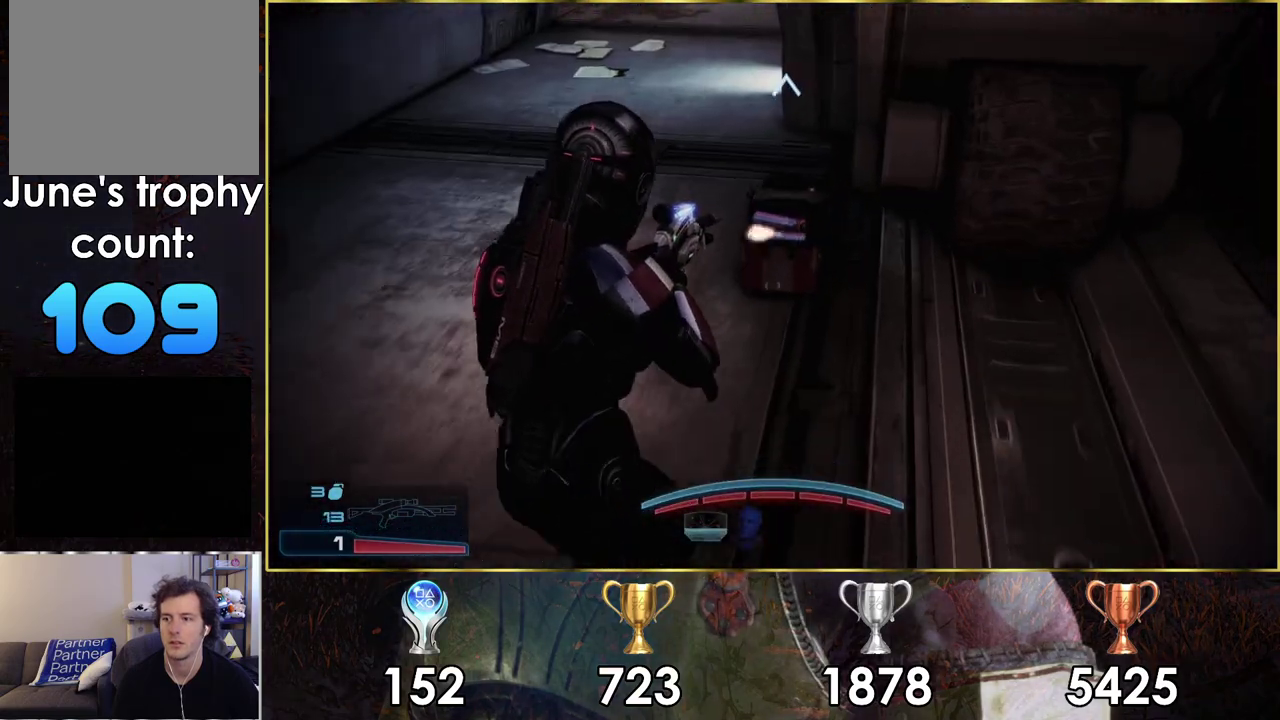
{"dt_ms": 400, "buttons": [], "left_stick": "up", "right_stick": "down-right", "events": [[183, "left_stick", "up-right"], [200, "right_stick", "up-right"], [233, "left_stick", "down-left"], [267, "right_stick", "down-left"], [383, "left_stick", "up"], [400, "right_stick", "down-right"]]}